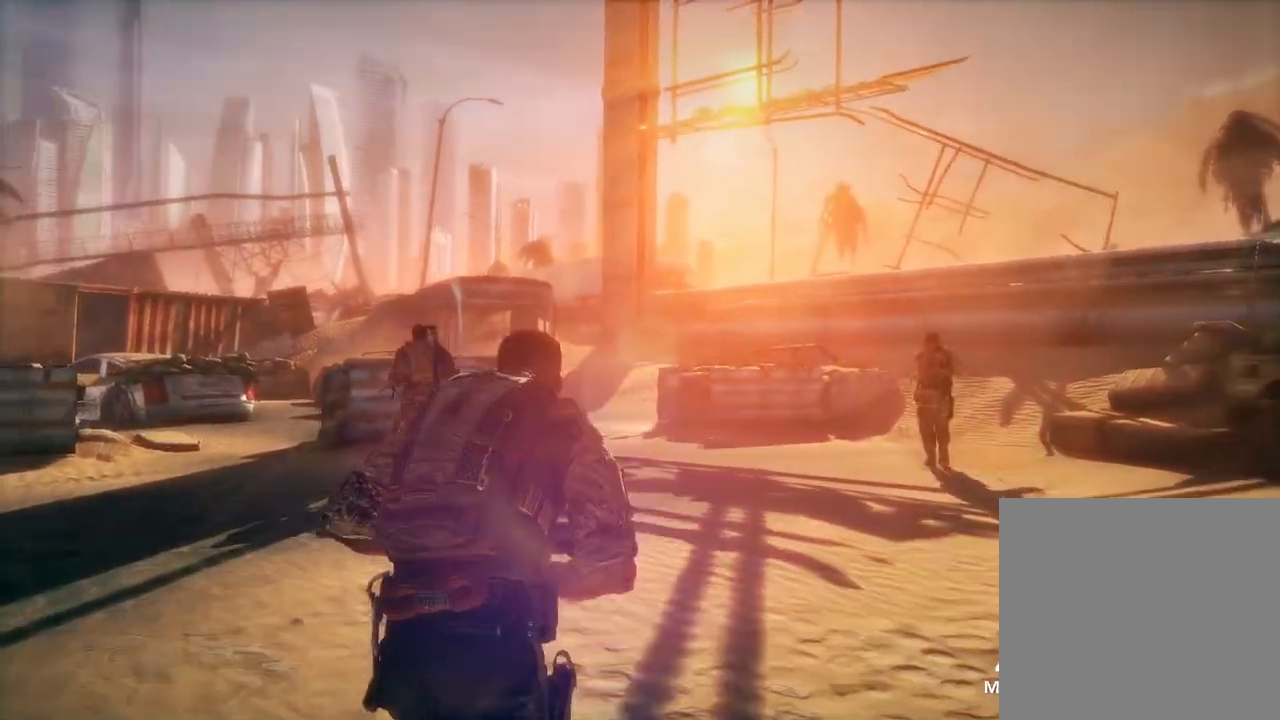
Gameplay with a controller (Xbox layout); each line is a JSON object with the inputs held at the frame after it. "events" lists button and stick changes between this image and that frame as [ms after this image, input, new state], when the widget could be followed in between.
{"buttons": [], "left_stick": "up", "right_stick": "down-left", "events": [[333, "right_stick", "down-left"]]}
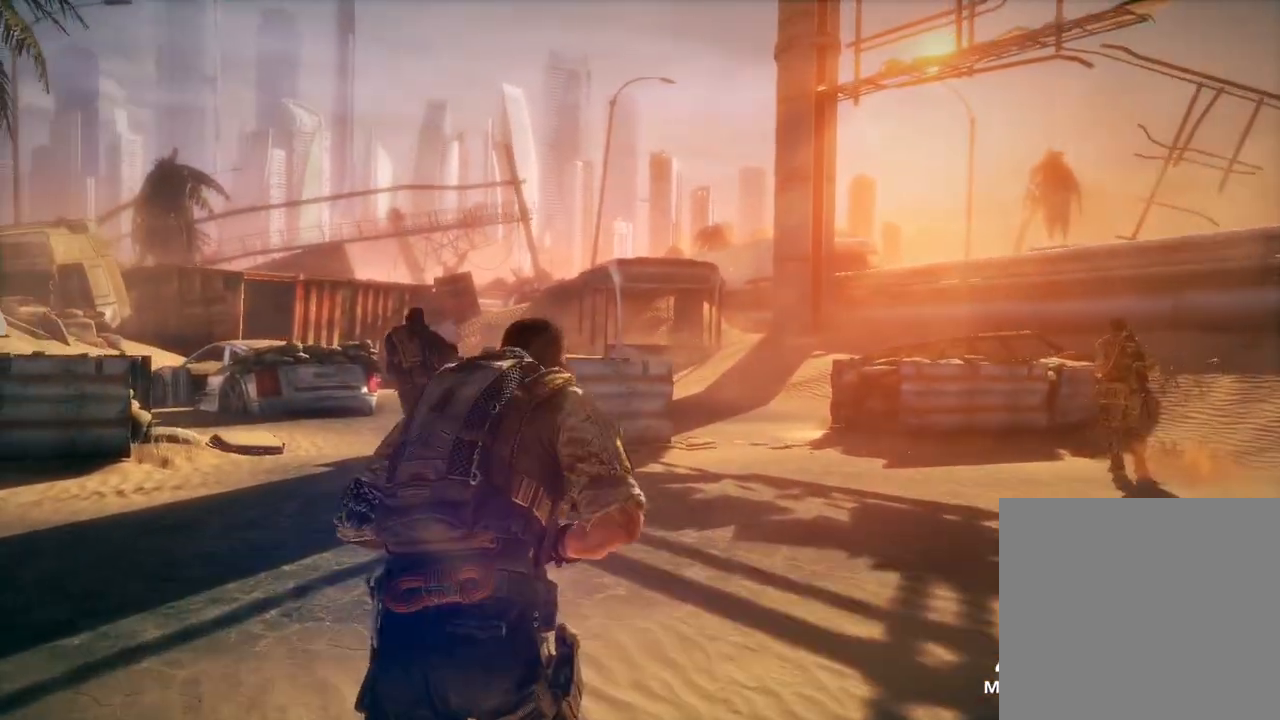
{"buttons": [], "left_stick": "up", "right_stick": "center", "events": [[433, "right_stick", "center"]]}
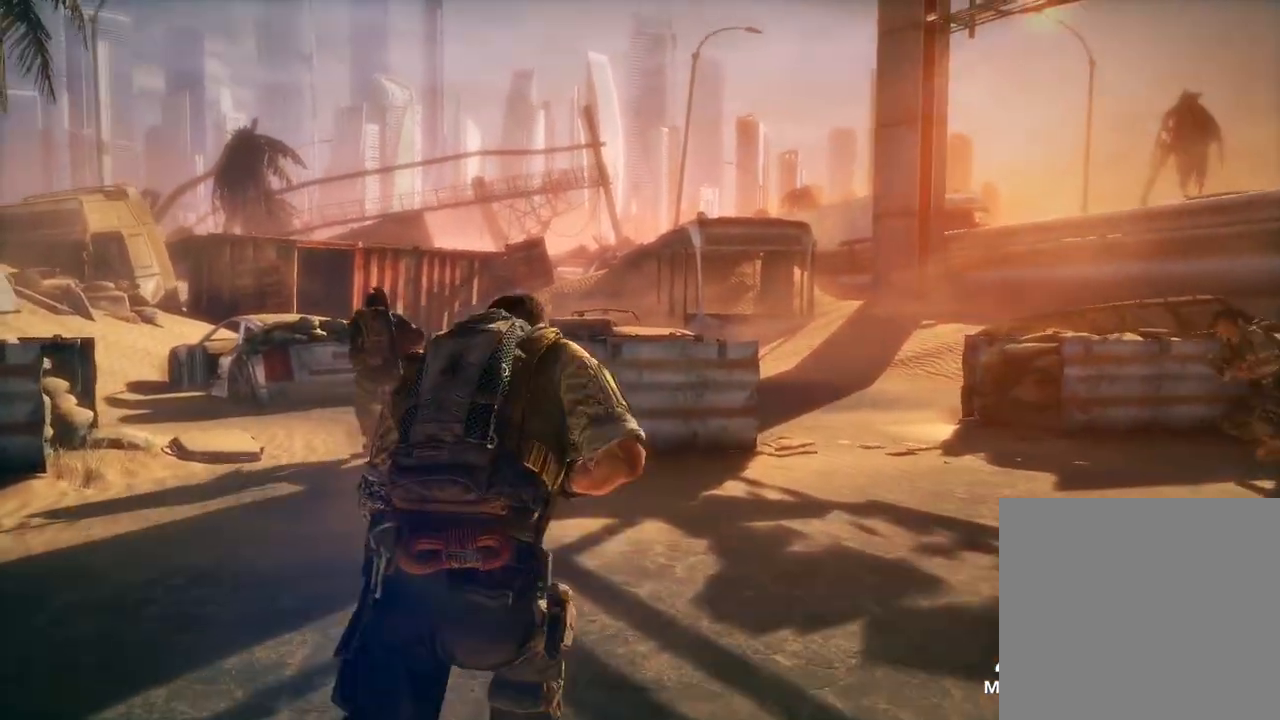
{"buttons": [], "left_stick": "up", "right_stick": "center", "events": []}
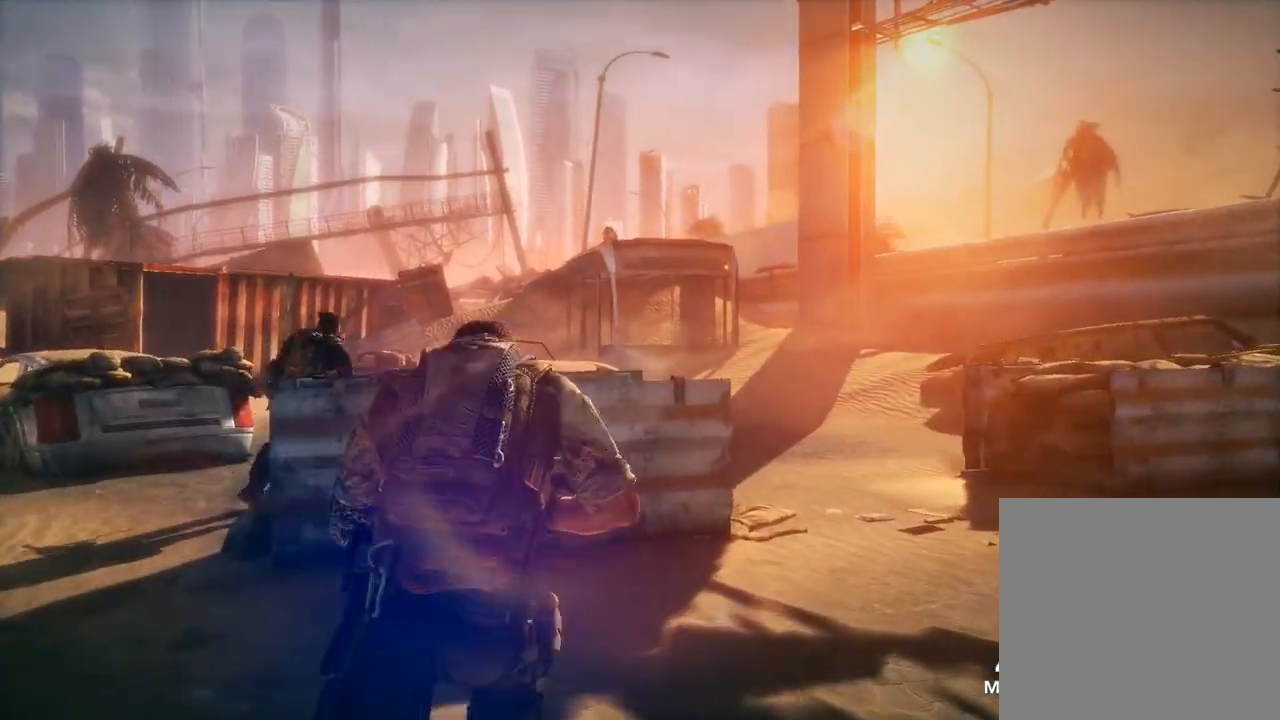
{"buttons": [], "left_stick": "up", "right_stick": "center", "events": [[367, "A", "down"], [483, "A", "up"]]}
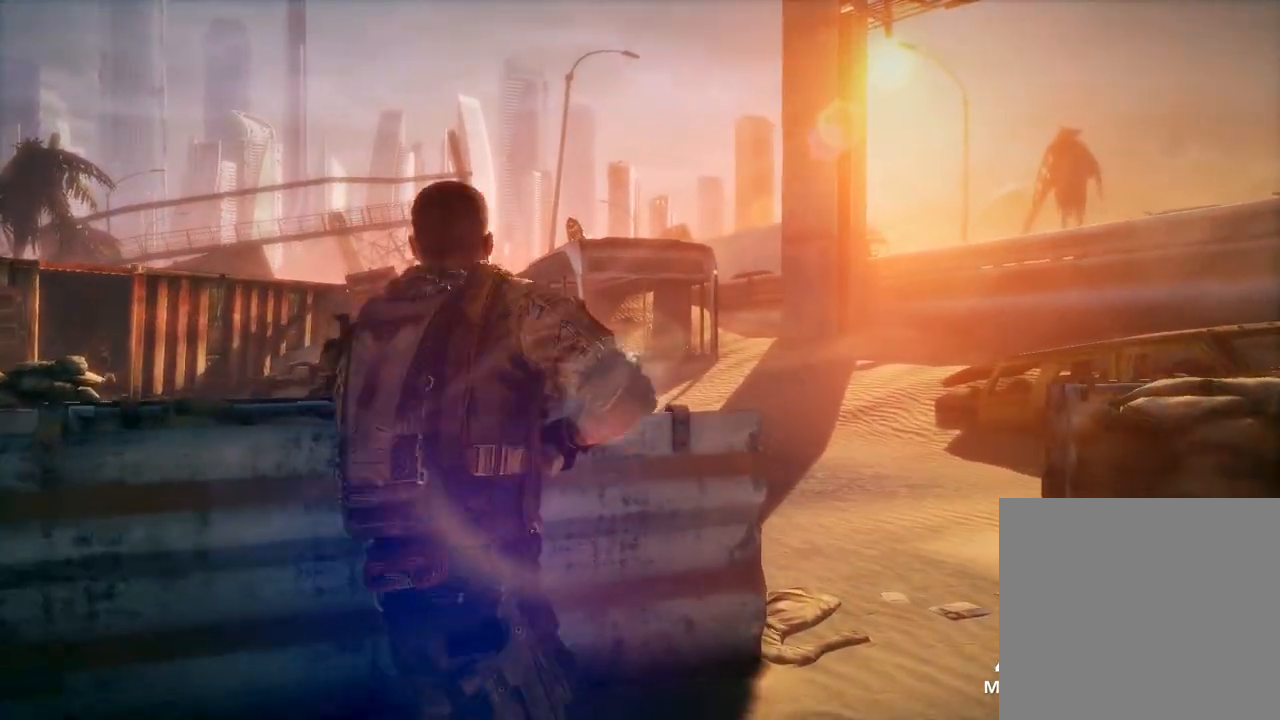
{"buttons": [], "left_stick": "center", "right_stick": "center", "events": [[233, "left_stick", "center"]]}
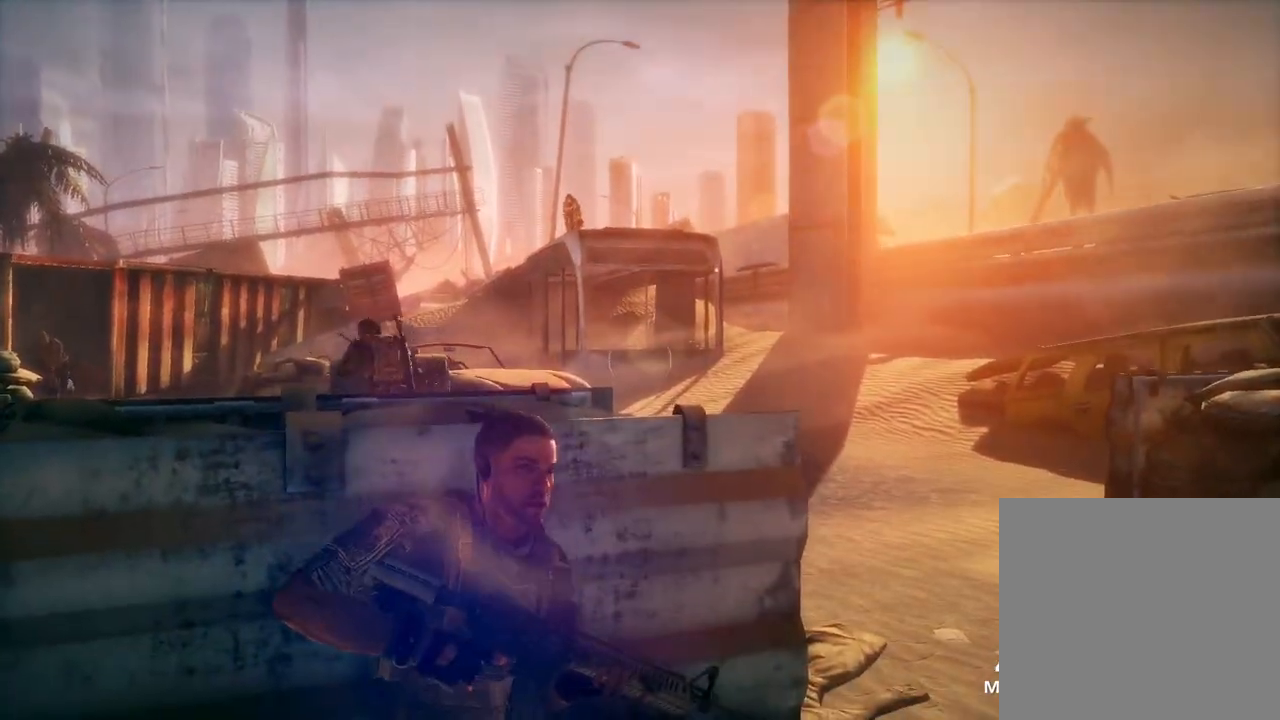
{"buttons": [], "left_stick": "center", "right_stick": "center", "events": [[200, "right_stick", "up-left"], [350, "right_stick", "center"]]}
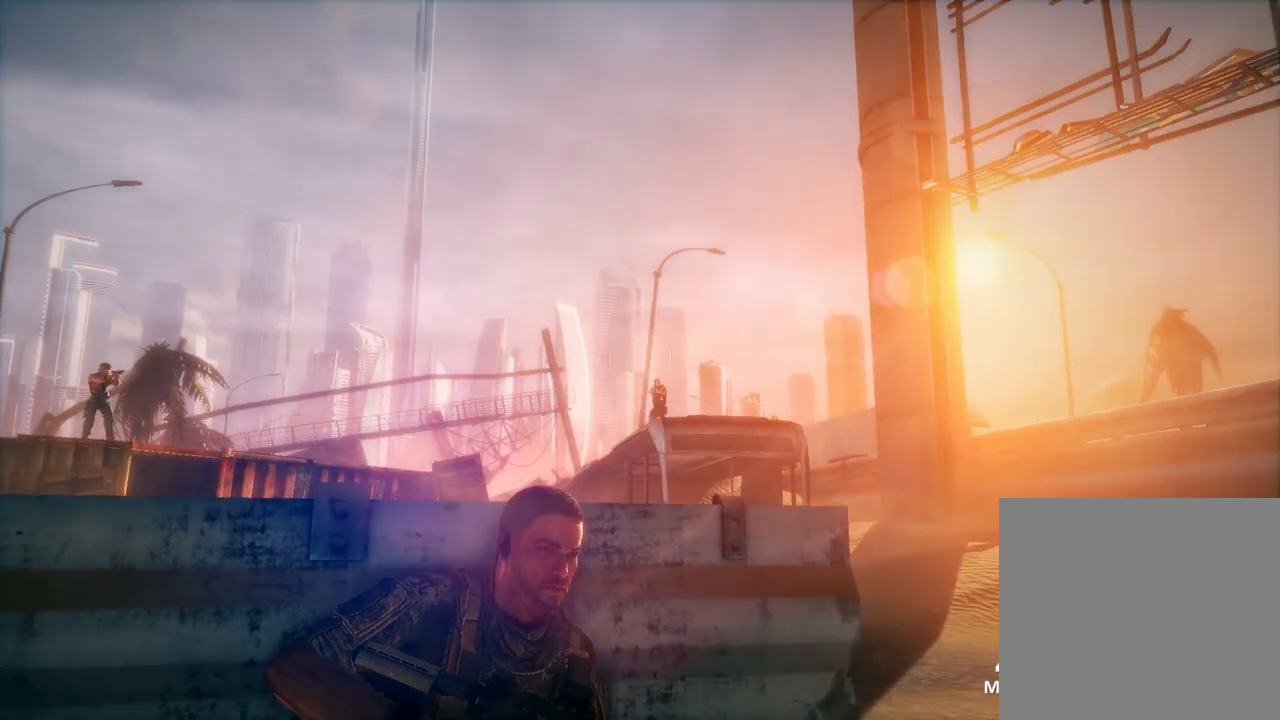
{"buttons": ["R1"], "left_stick": "center", "right_stick": "center", "events": [[233, "right_stick", "down-right"], [283, "R1", "down"], [400, "right_stick", "center"]]}
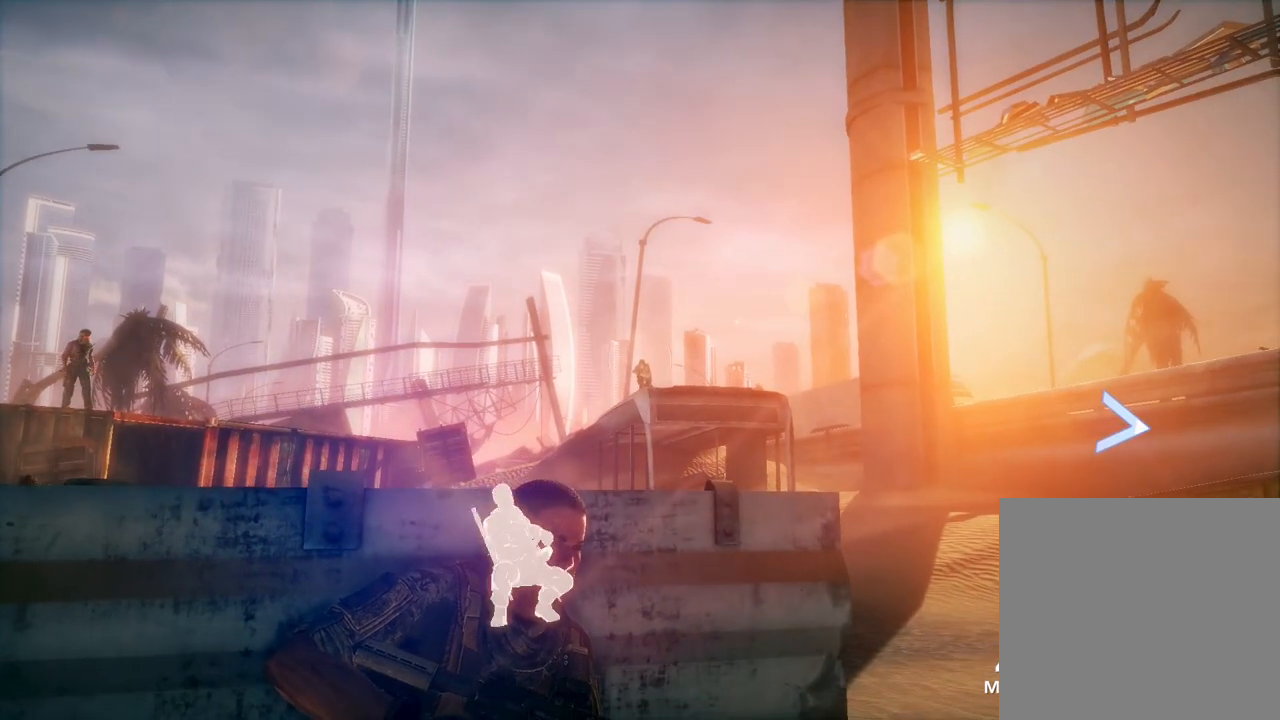
{"buttons": ["R1"], "left_stick": "center", "right_stick": "center", "events": [[233, "right_stick", "down"], [367, "right_stick", "center"]]}
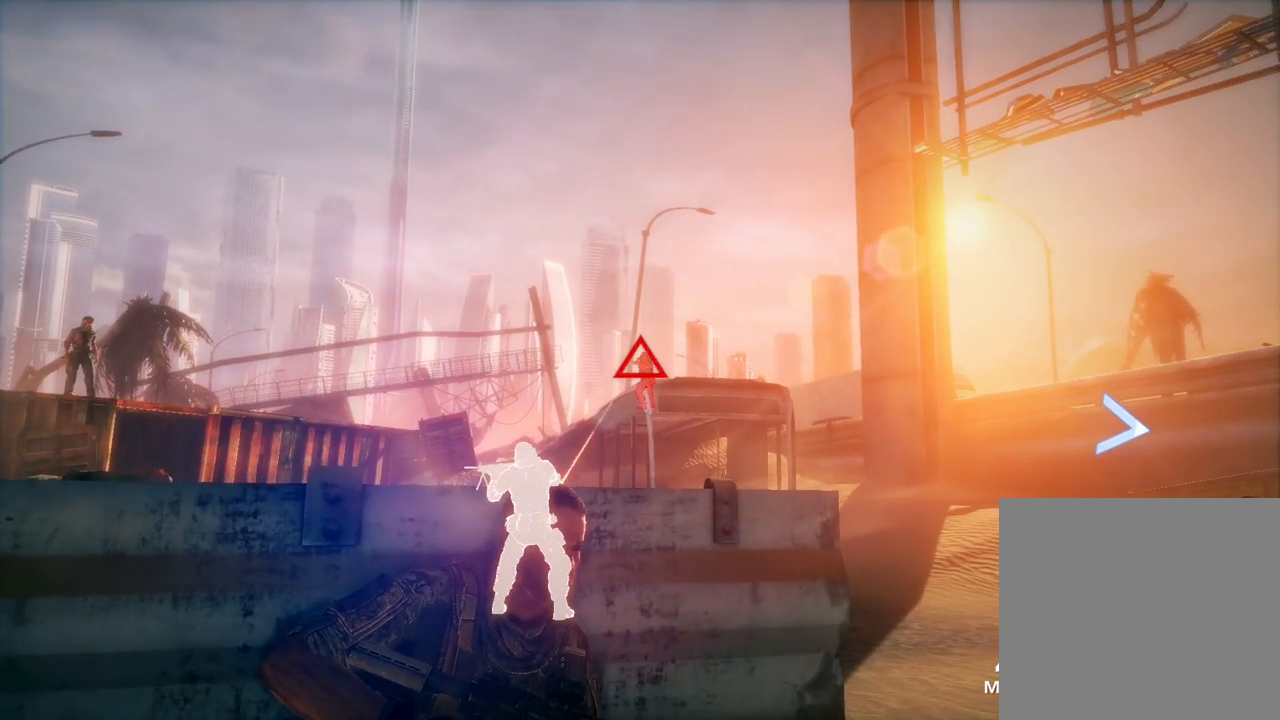
{"buttons": [], "left_stick": "center", "right_stick": "center", "events": [[150, "R1", "up"]]}
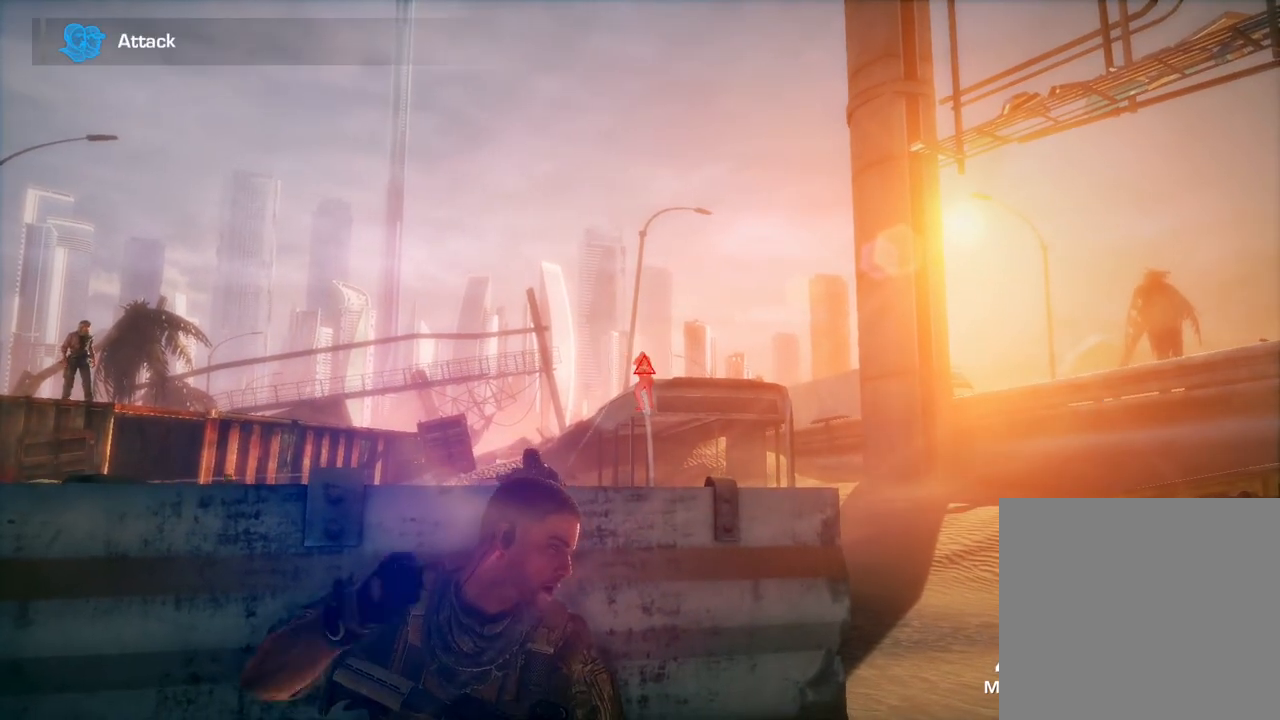
{"buttons": [], "left_stick": "center", "right_stick": "down-left", "events": [[400, "right_stick", "left"], [467, "right_stick", "down-left"]]}
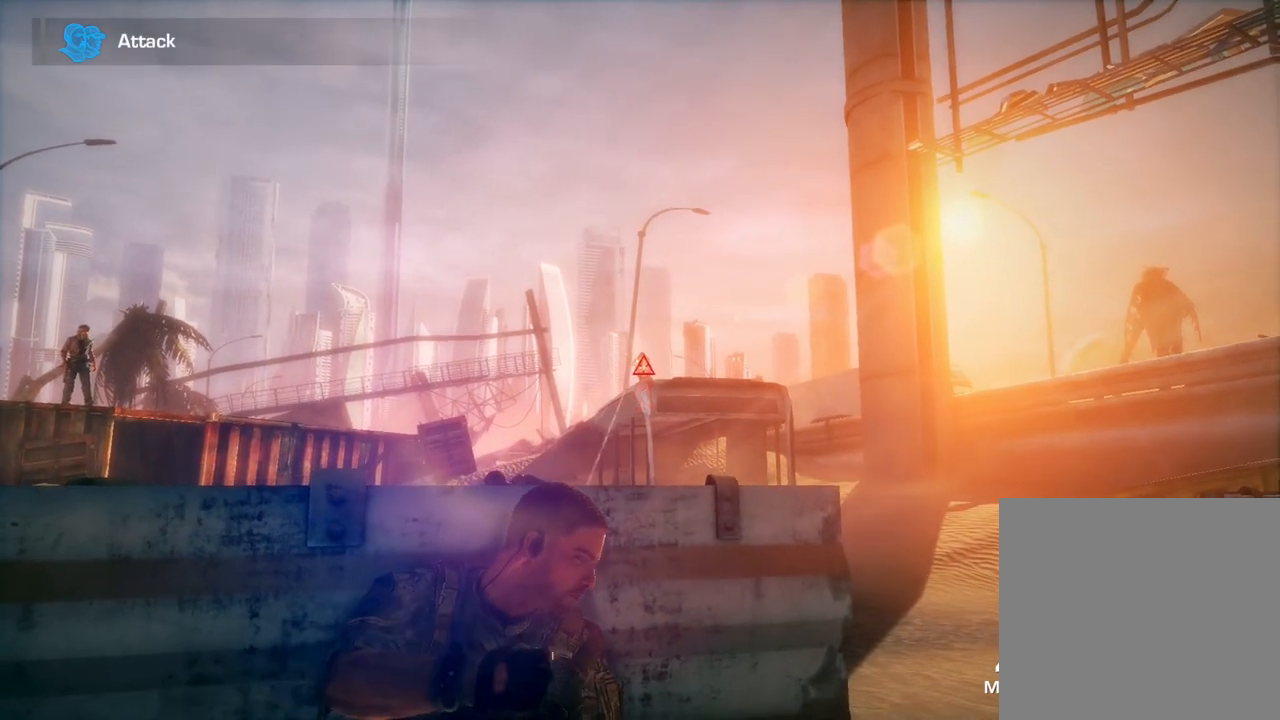
{"buttons": [], "left_stick": "center", "right_stick": "center", "events": [[150, "right_stick", "center"]]}
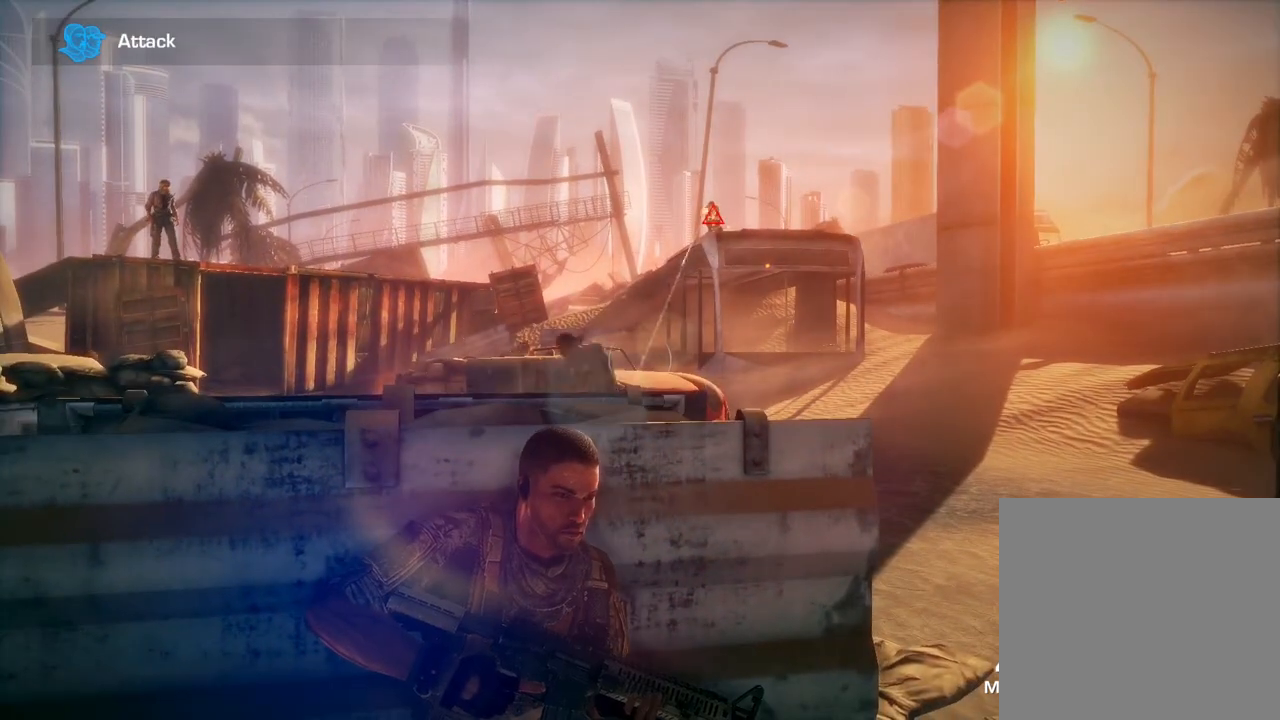
{"buttons": [], "left_stick": "center", "right_stick": "center", "events": []}
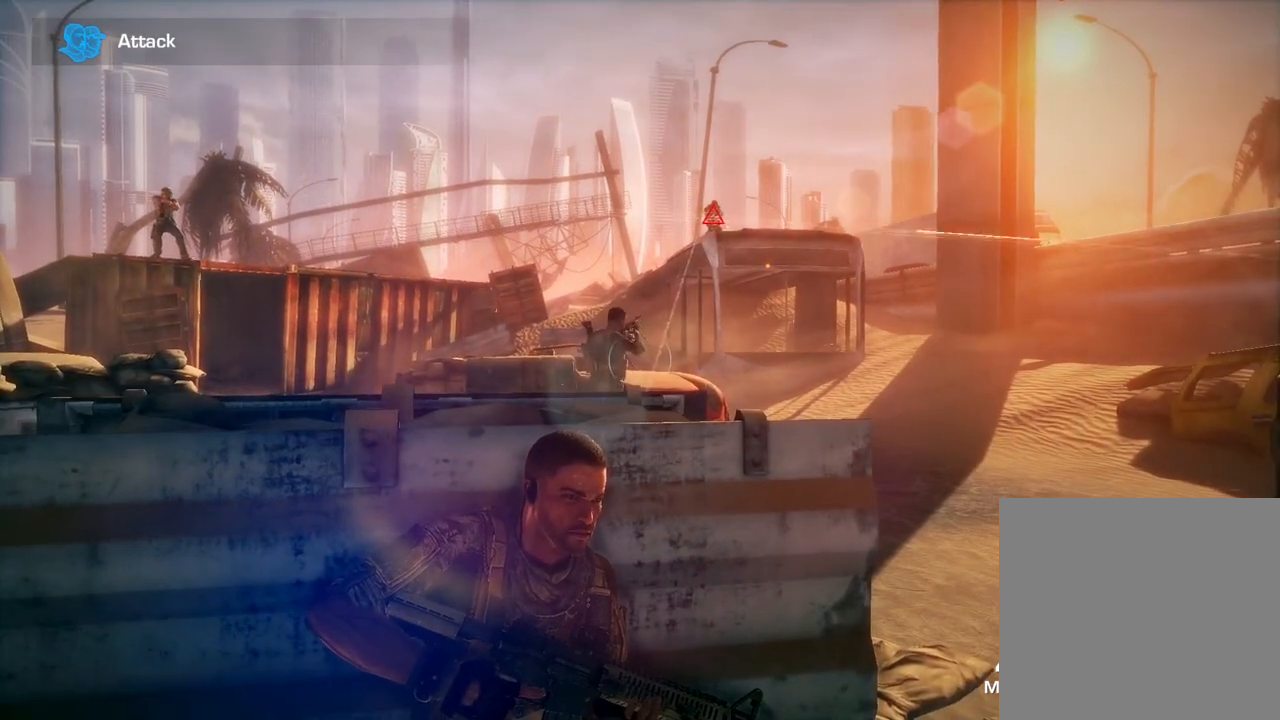
{"buttons": [], "left_stick": "center", "right_stick": "center", "events": []}
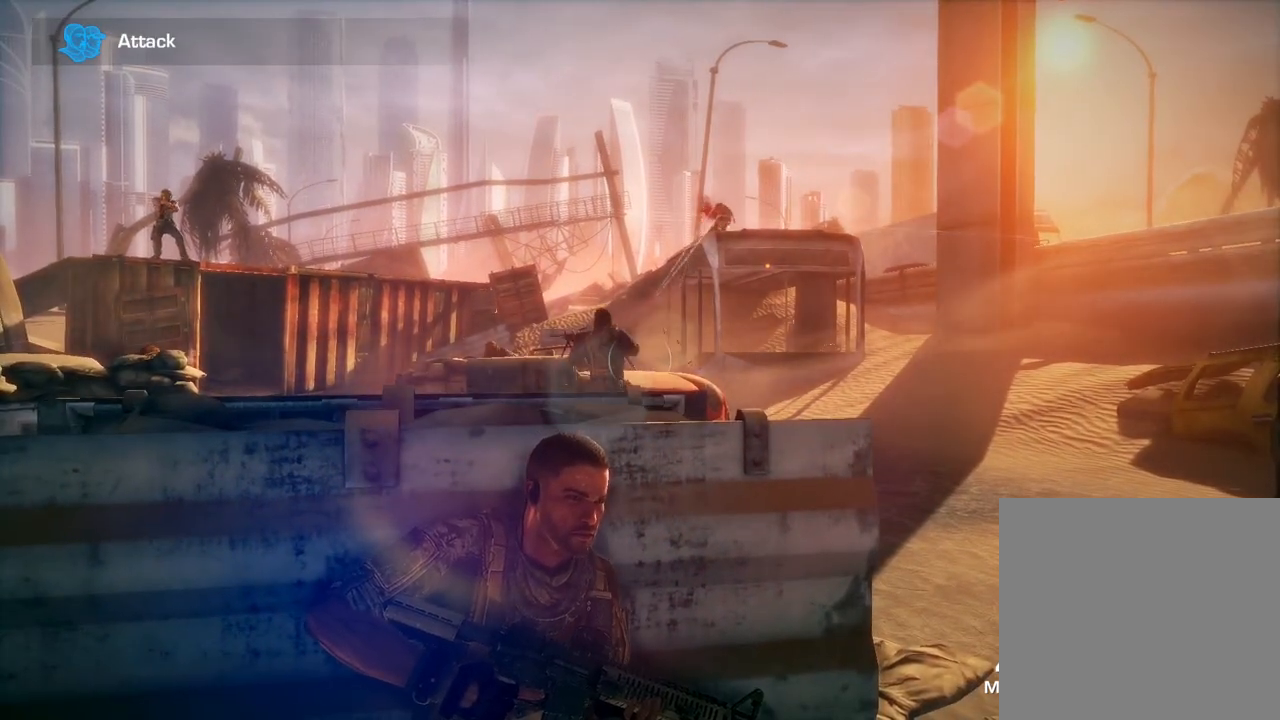
{"buttons": [], "left_stick": "center", "right_stick": "left", "events": [[467, "right_stick", "left"]]}
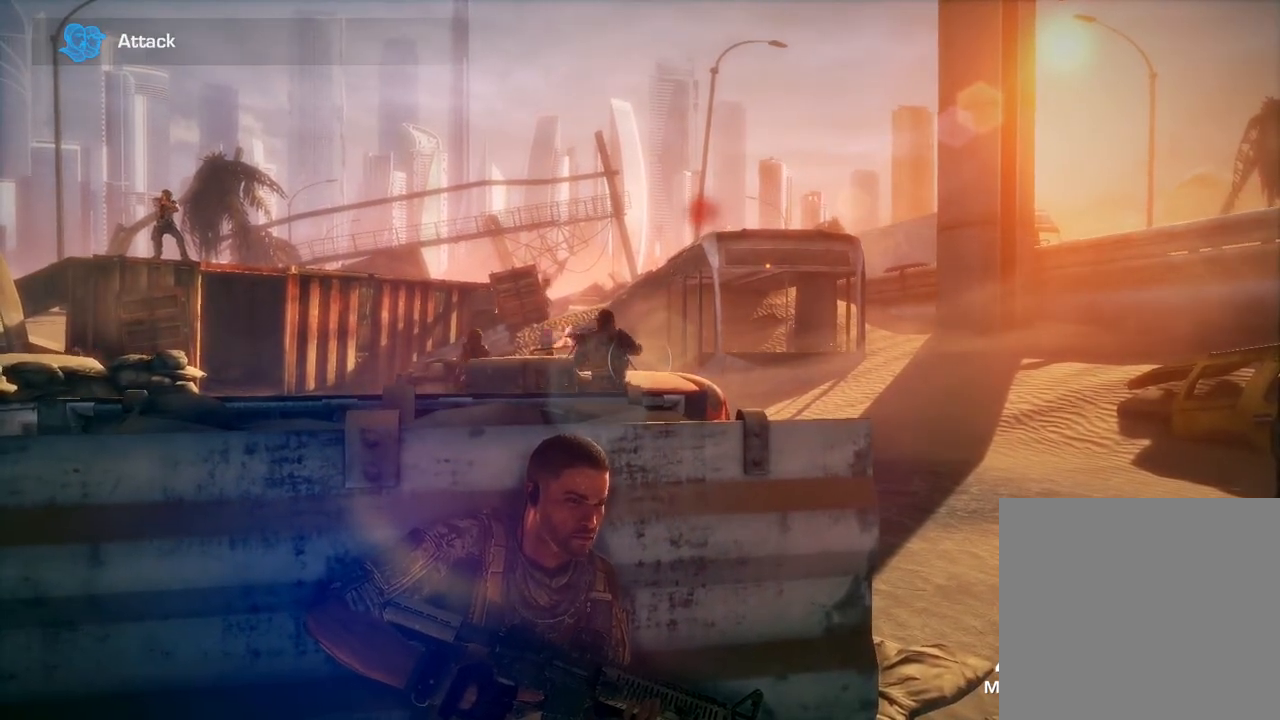
{"buttons": [], "left_stick": "center", "right_stick": "center", "events": [[33, "right_stick", "up-left"], [50, "left_stick", "left"], [250, "left_stick", "center"], [250, "right_stick", "center"]]}
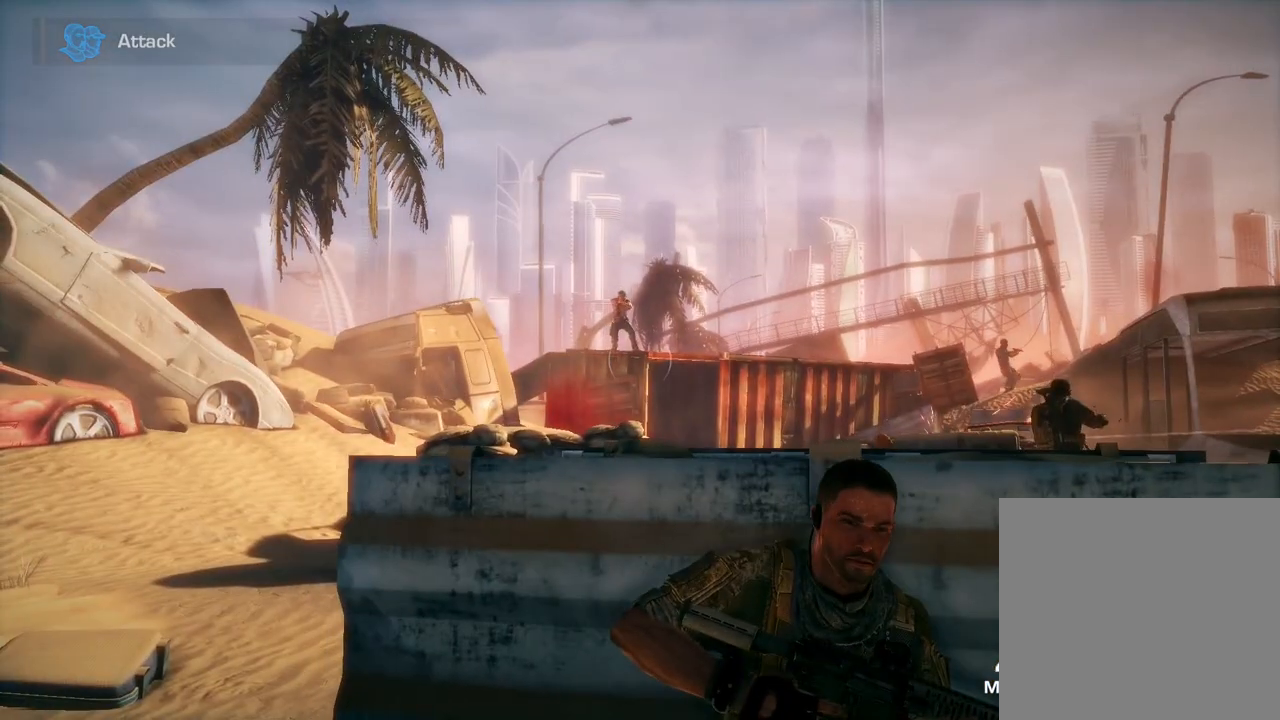
{"buttons": ["L2", "R2"], "left_stick": "center", "right_stick": "center", "events": [[83, "right_stick", "up"], [200, "right_stick", "center"], [267, "L2", "down"], [350, "R2", "down"]]}
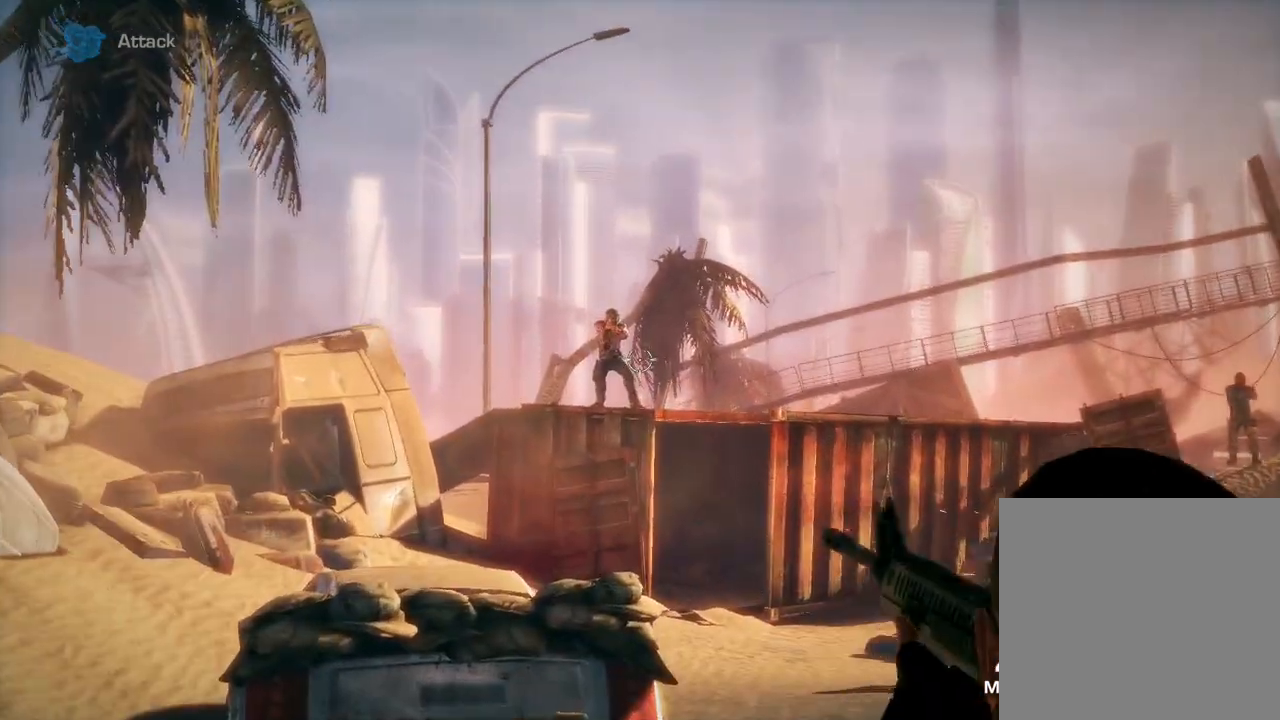
{"buttons": ["L2", "R2"], "left_stick": "center", "right_stick": "center", "events": [[50, "right_stick", "left"], [167, "right_stick", "center"]]}
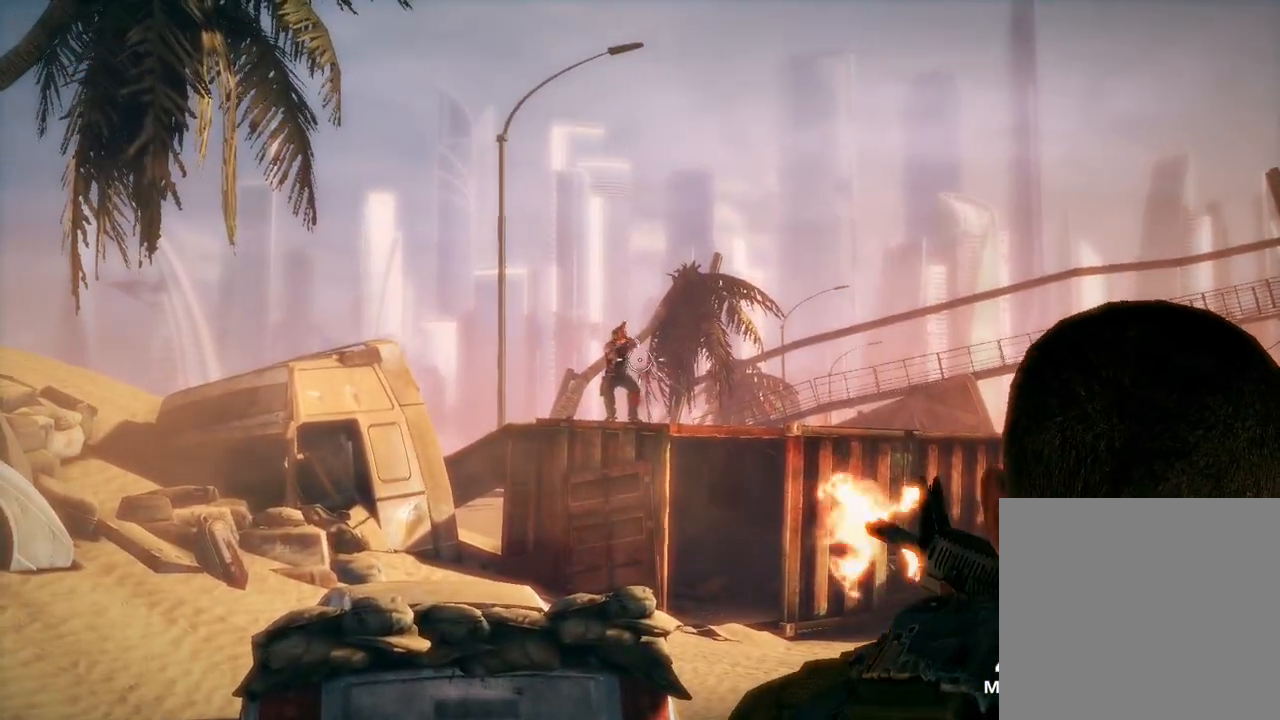
{"buttons": ["L2", "R2"], "left_stick": "center", "right_stick": "left", "events": [[33, "right_stick", "left"], [67, "R2", "up"], [117, "right_stick", "center"], [367, "R2", "down"], [483, "right_stick", "left"]]}
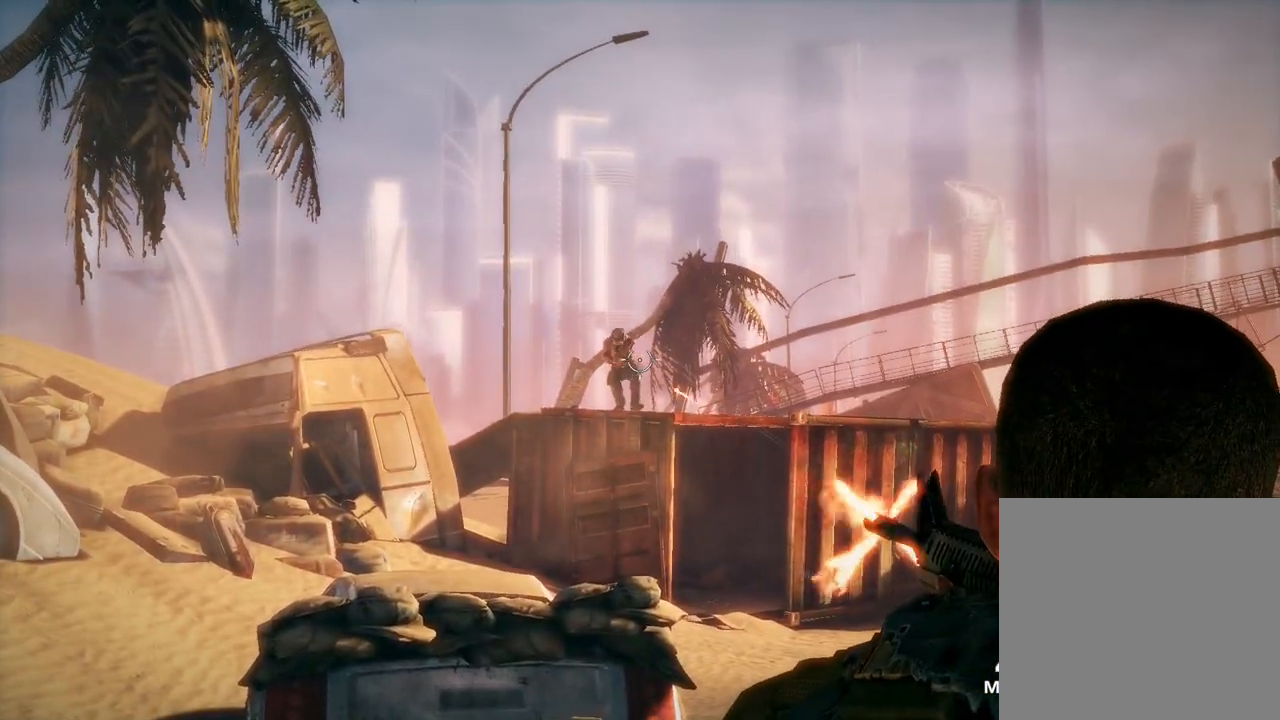
{"buttons": ["L2", "R2"], "left_stick": "center", "right_stick": "center", "events": [[133, "right_stick", "center"]]}
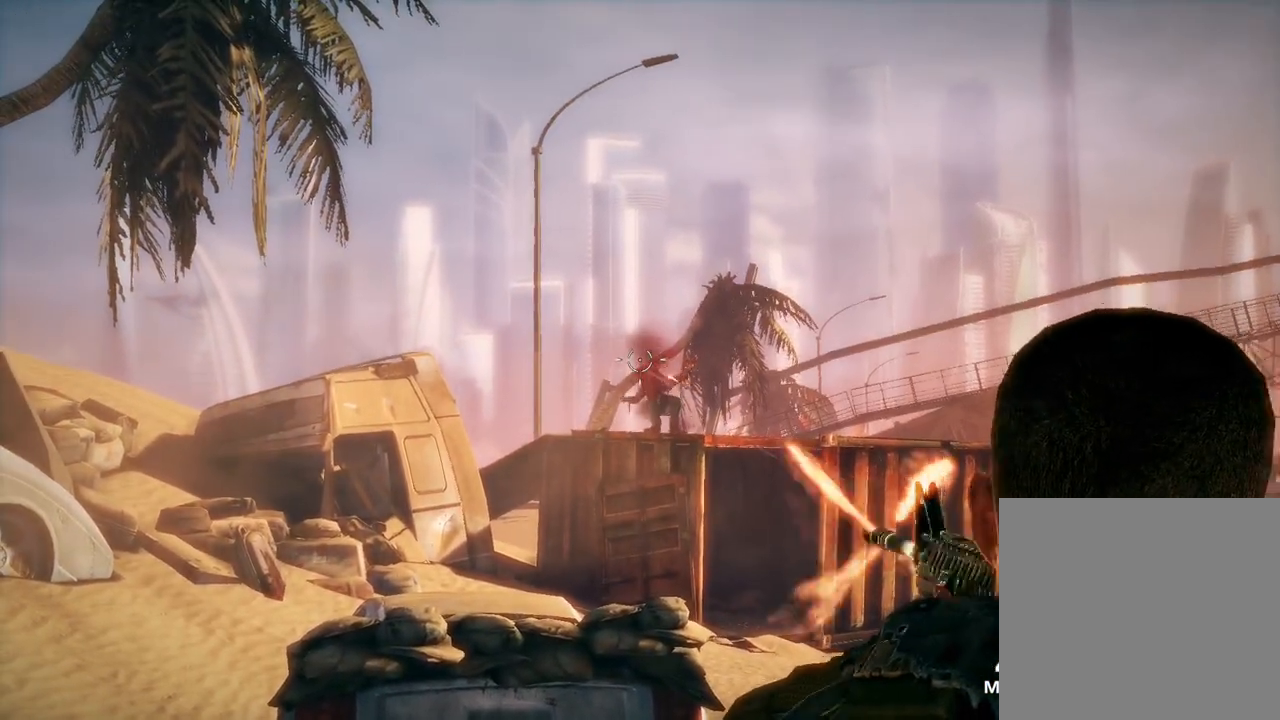
{"buttons": ["L2"], "left_stick": "center", "right_stick": "down-right", "events": [[100, "R2", "up"], [367, "right_stick", "down"], [433, "right_stick", "down-right"]]}
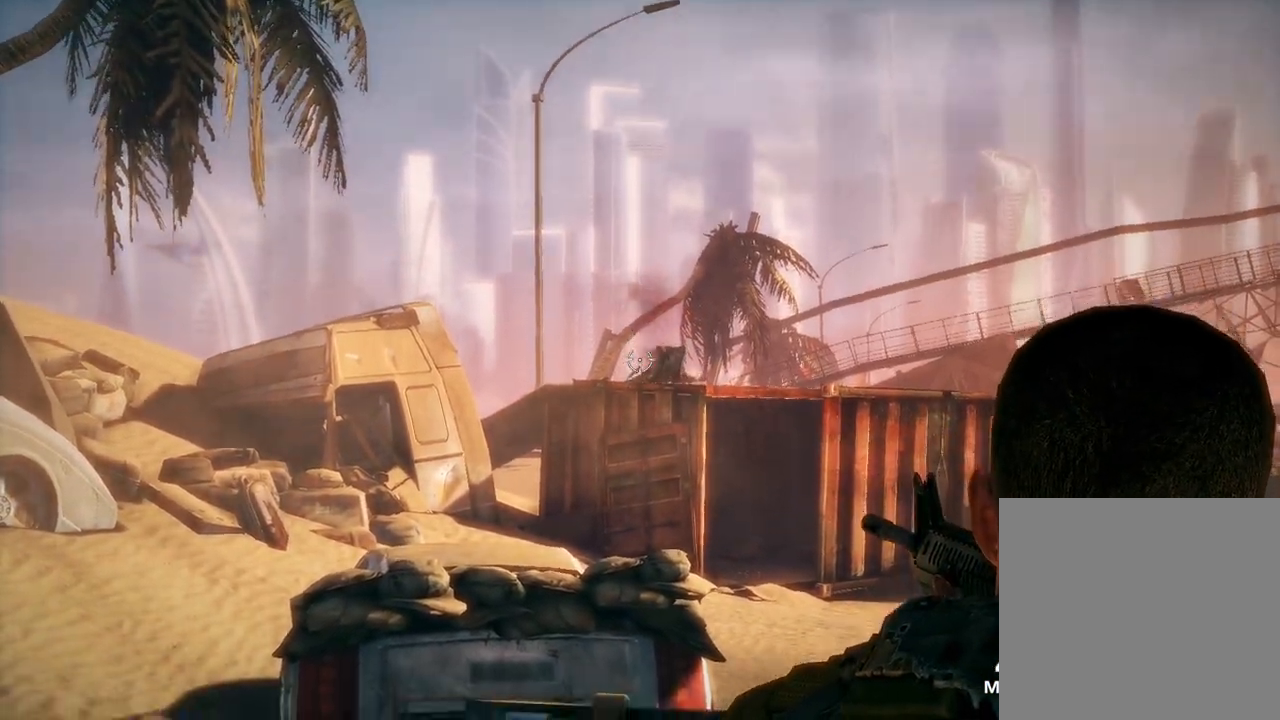
{"buttons": ["L2"], "left_stick": "center", "right_stick": "center", "events": [[150, "right_stick", "right"], [383, "right_stick", "center"]]}
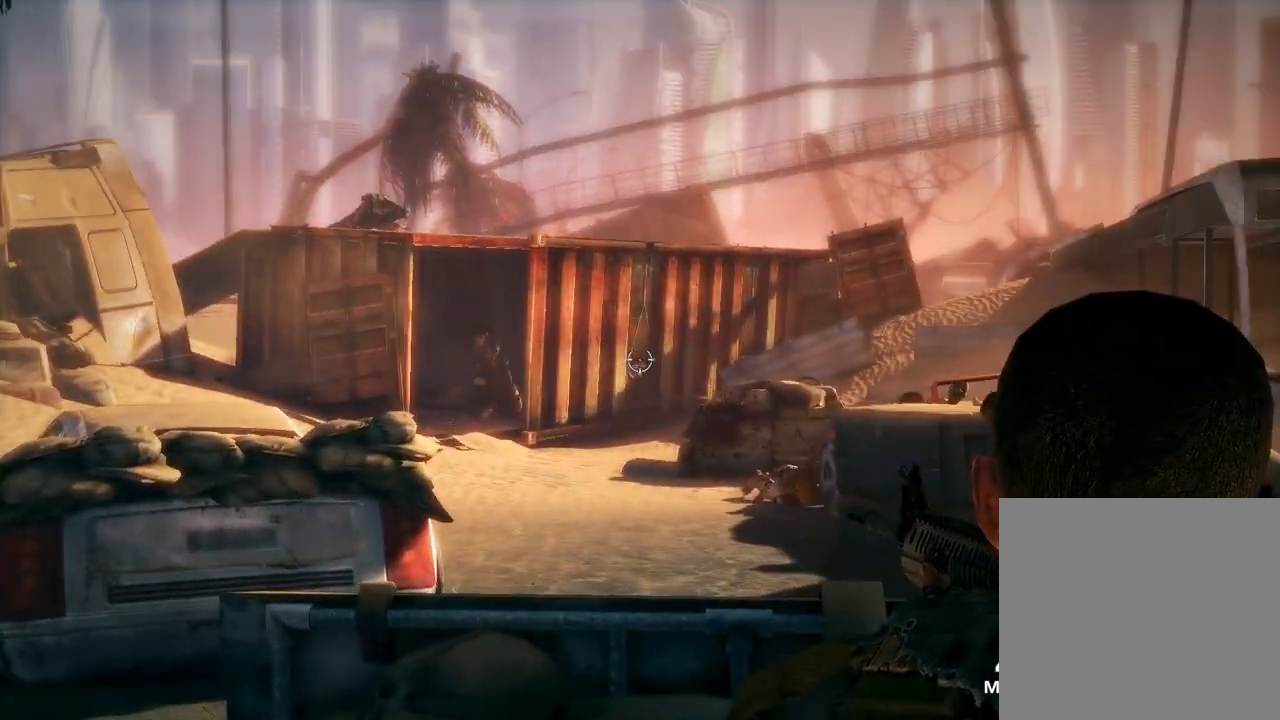
{"buttons": ["L2"], "left_stick": "center", "right_stick": "center", "events": [[283, "right_stick", "left"], [483, "right_stick", "center"]]}
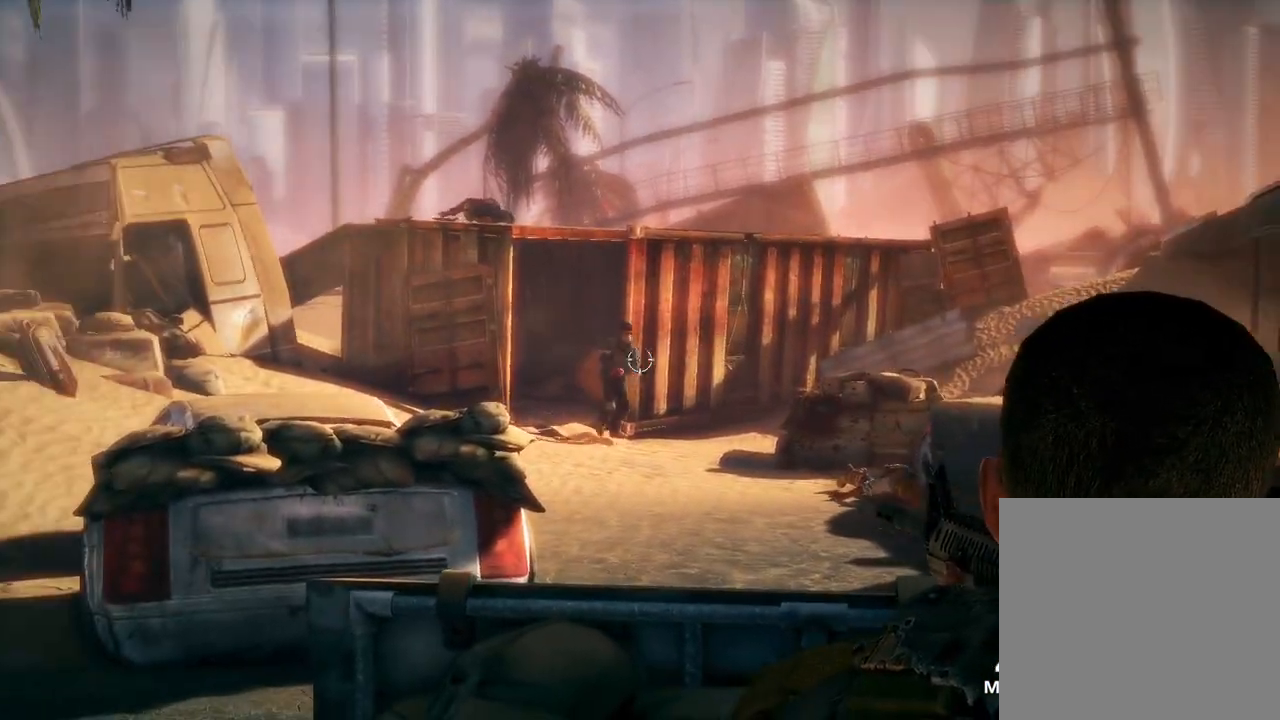
{"buttons": ["L2"], "left_stick": "center", "right_stick": "center", "events": [[33, "R2", "down"], [417, "R2", "up"]]}
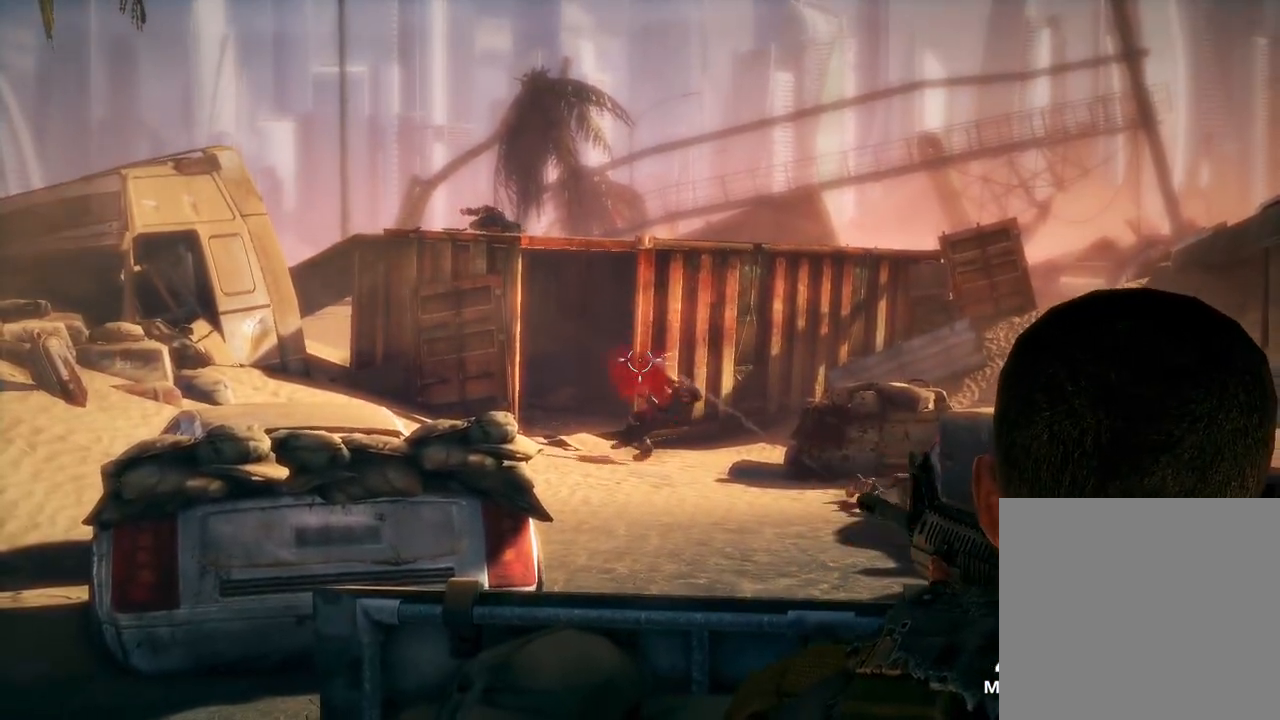
{"buttons": ["L2"], "left_stick": "center", "right_stick": "up-right", "events": [[100, "right_stick", "down-left"], [233, "right_stick", "center"], [467, "right_stick", "up-right"]]}
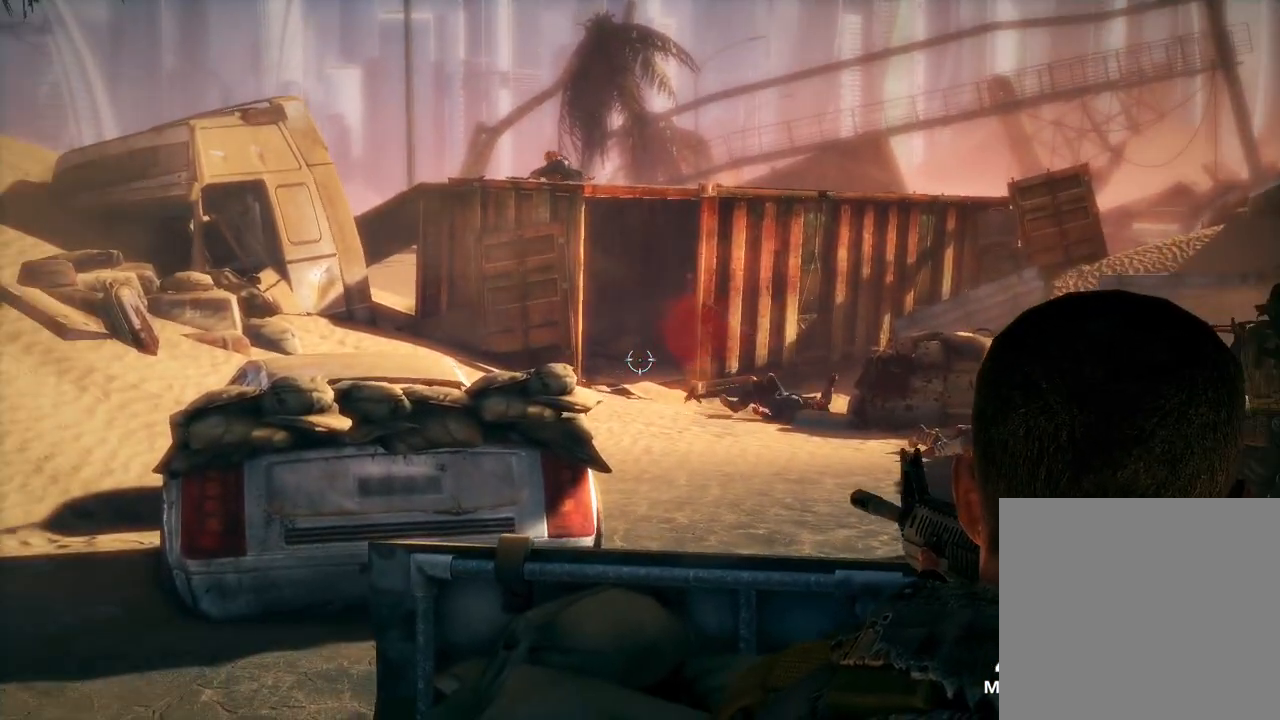
{"buttons": ["L2", "R2"], "left_stick": "center", "right_stick": "center", "events": [[67, "right_stick", "center"], [350, "R2", "down"]]}
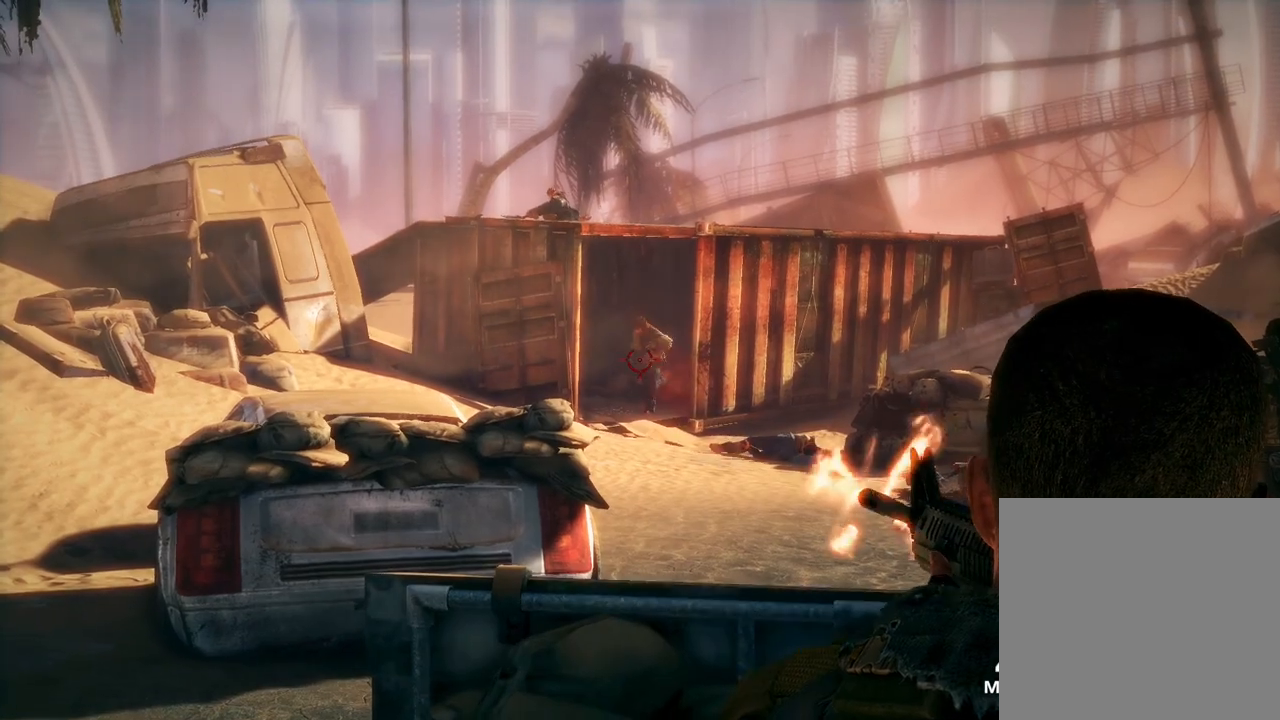
{"buttons": ["L2"], "left_stick": "center", "right_stick": "center", "events": [[200, "R2", "up"]]}
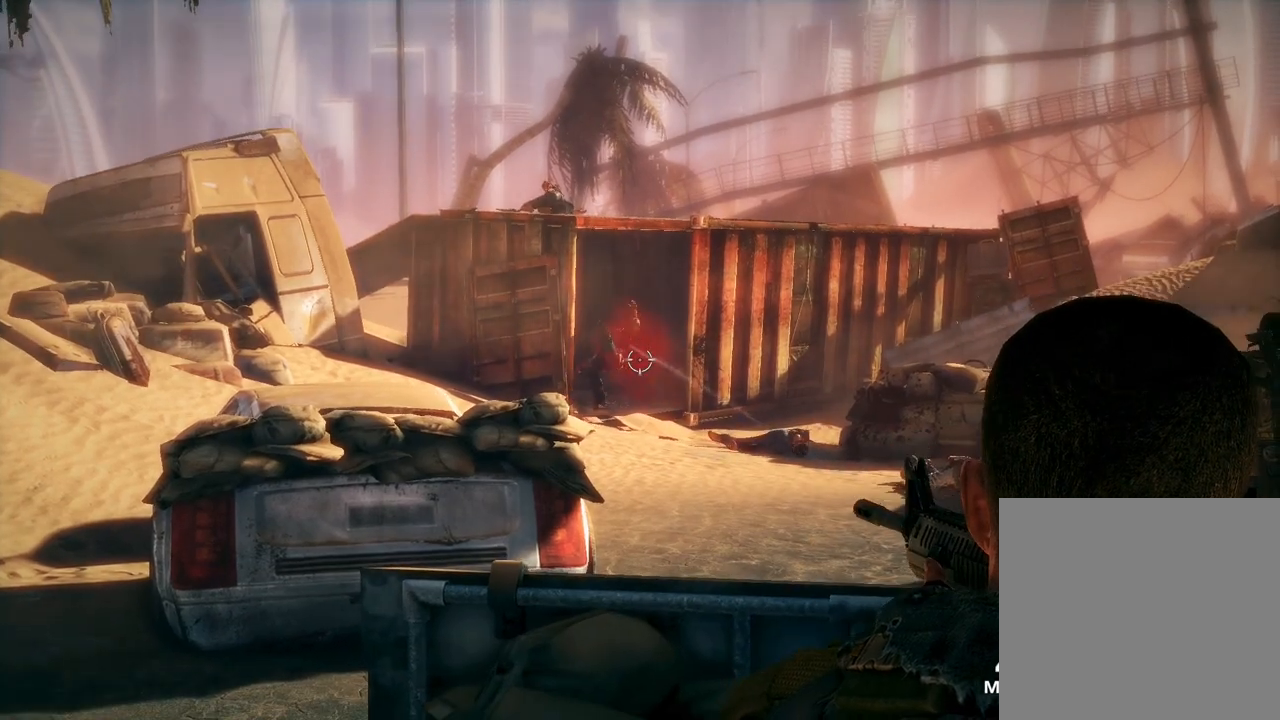
{"buttons": ["L2"], "left_stick": "center", "right_stick": "center", "events": []}
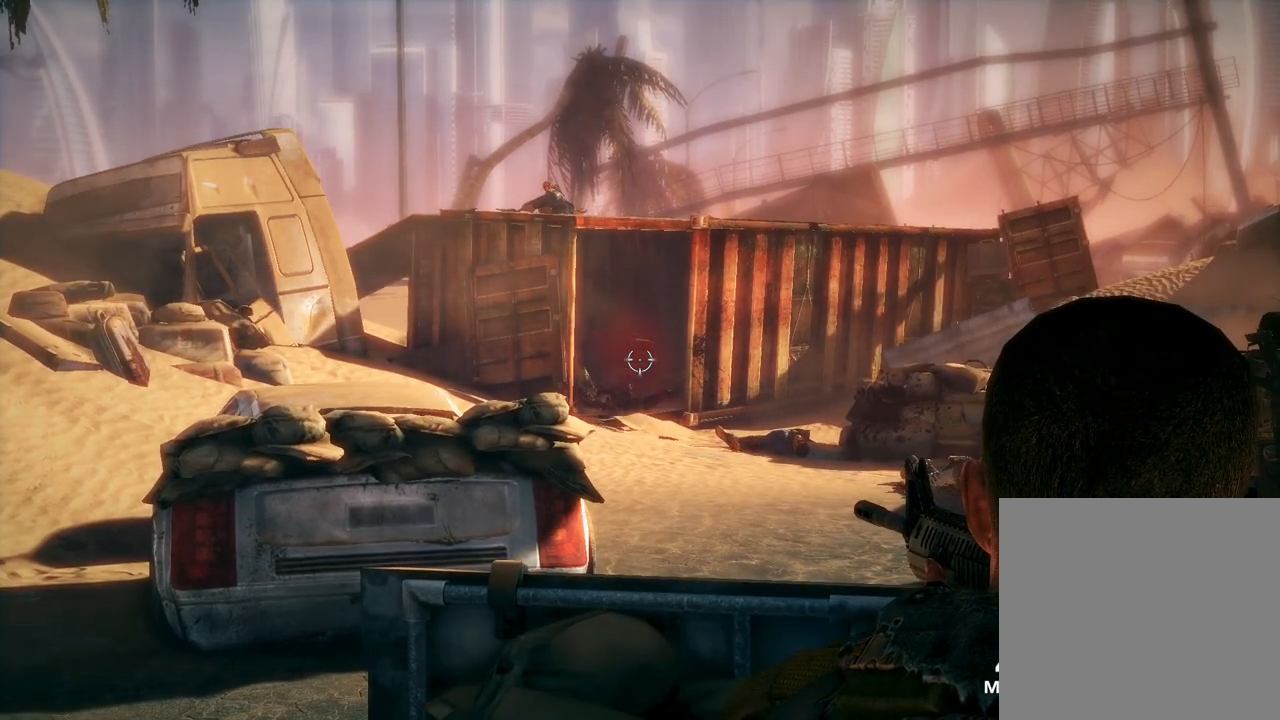
{"buttons": ["L2"], "left_stick": "center", "right_stick": "center", "events": []}
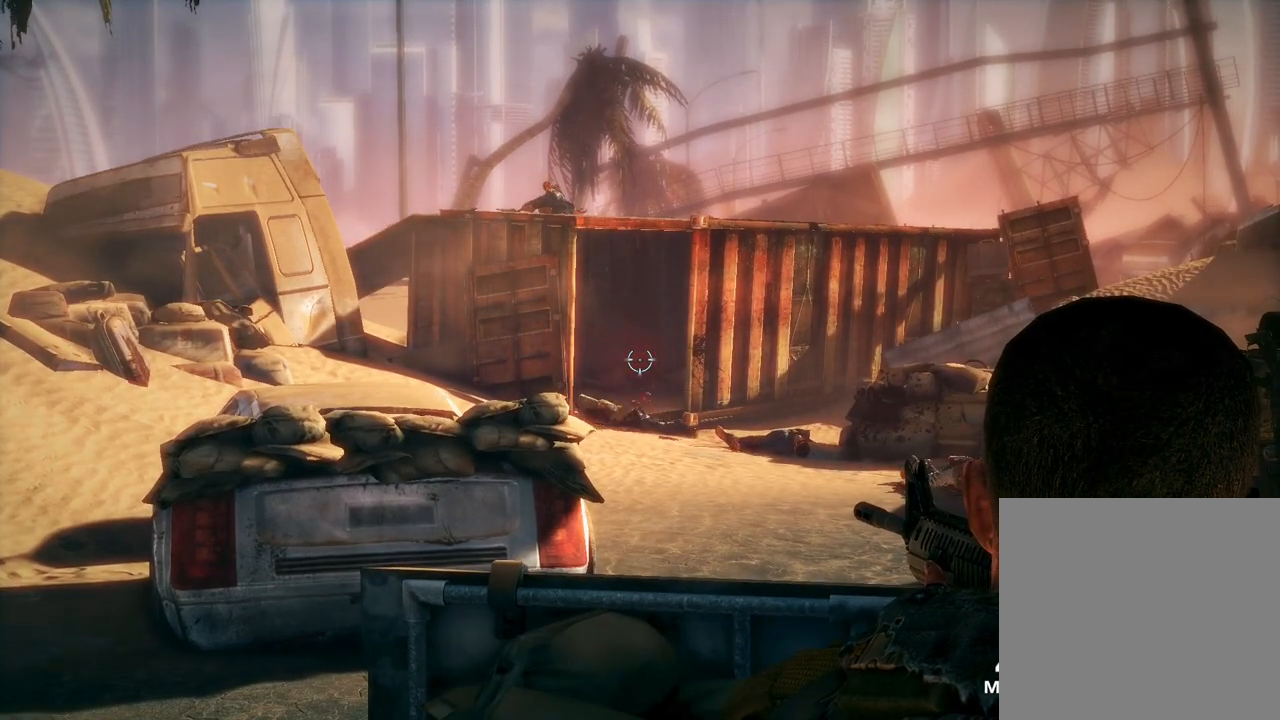
{"buttons": ["L2"], "left_stick": "center", "right_stick": "center", "events": []}
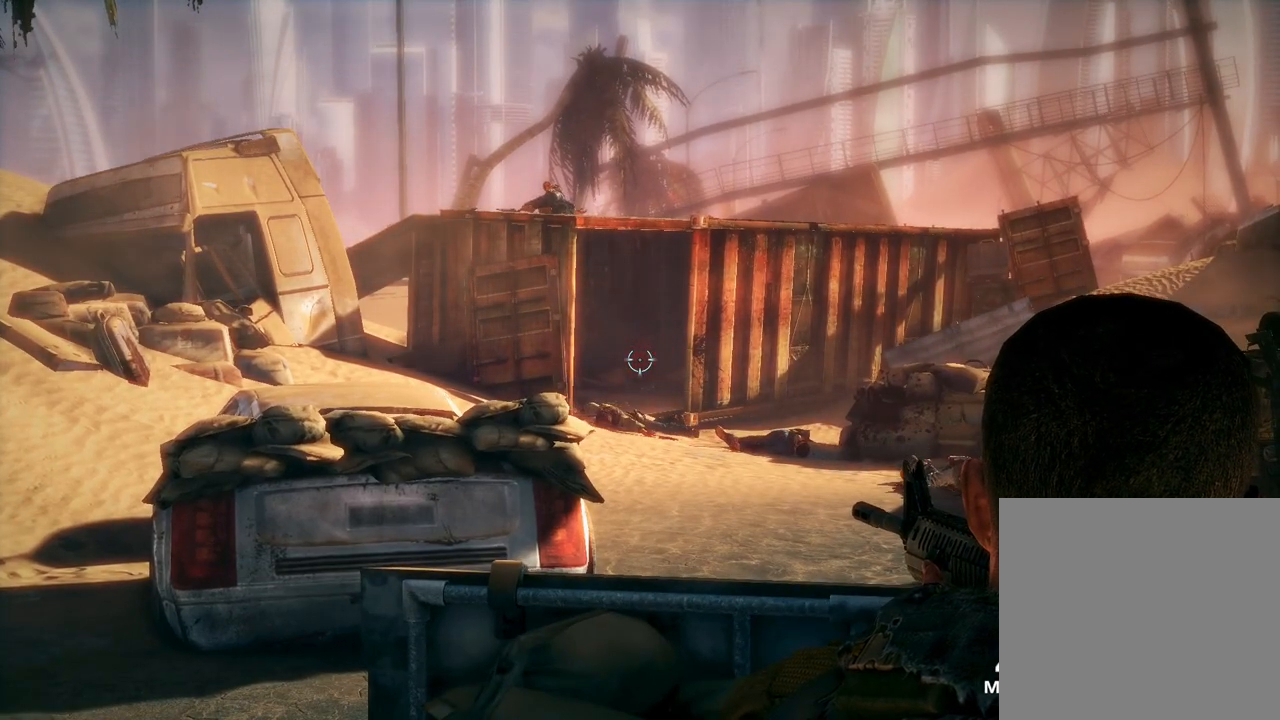
{"buttons": [], "left_stick": "right", "right_stick": "center", "events": [[317, "L2", "up"], [417, "left_stick", "right"]]}